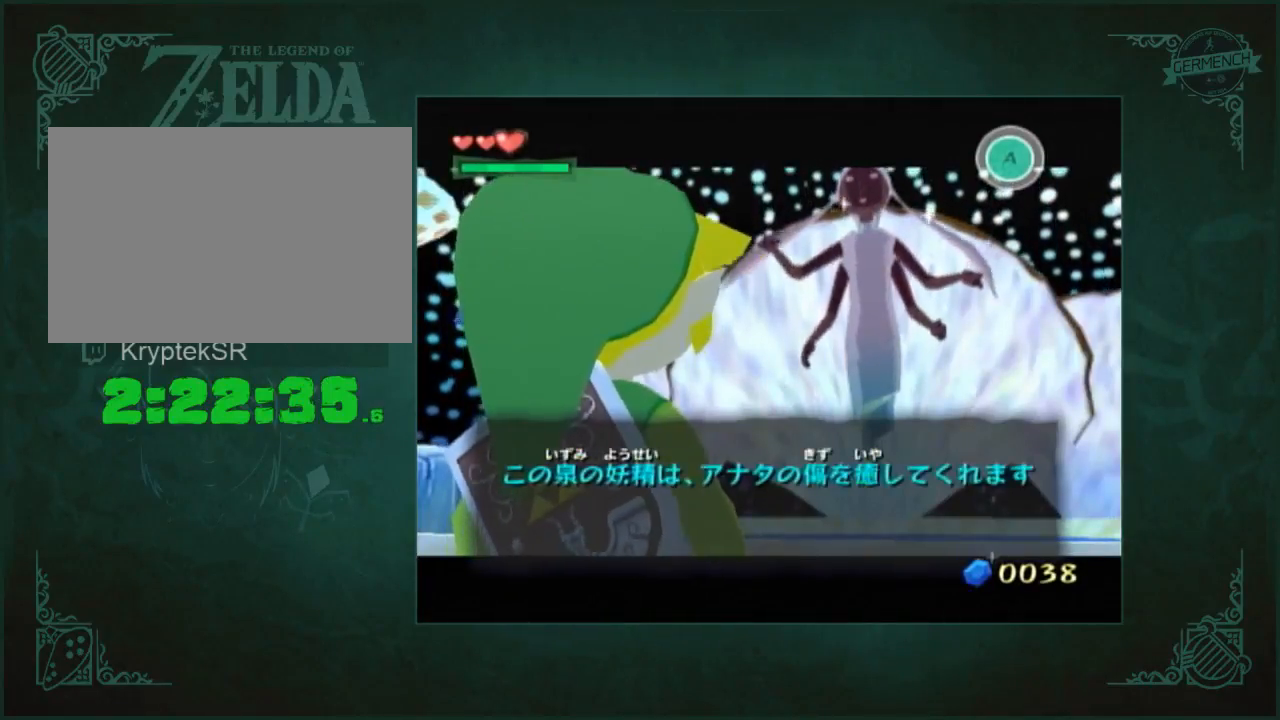
Gameplay with a controller (Nintendo layout); each line is a JSON object with the inputs held at the frame after it. "button_events" lists button changes between this image and that frame as [ms after this image, input, new state], when the widget could be followed in between (sticks are given only as held states). Not read: L1 L3 R3.
{"buttons": [], "left_stick": "down", "right_stick": "center", "button_events": [[217, "A", "up"], [283, "A", "down"], [483, "A", "up"]]}
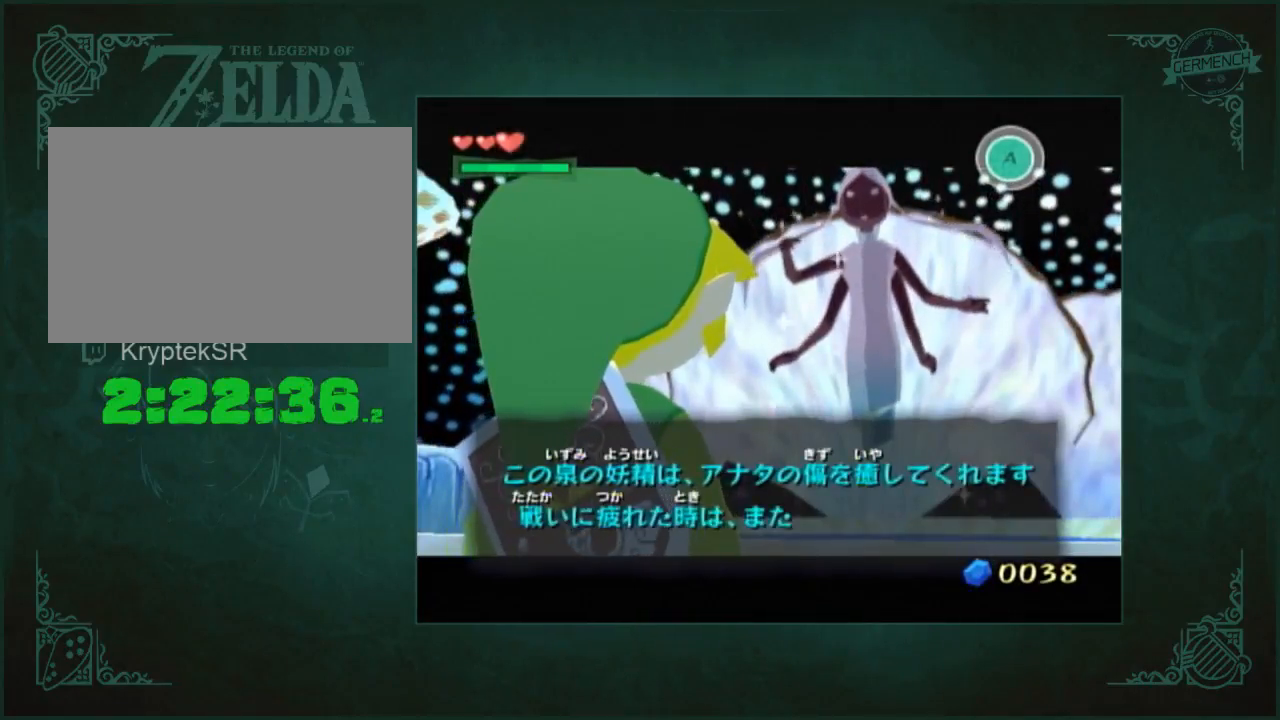
{"buttons": ["A"], "left_stick": "down", "right_stick": "center", "button_events": [[83, "A", "down"], [150, "A", "up"], [217, "A", "down"], [383, "B", "down"], [467, "B", "up"]]}
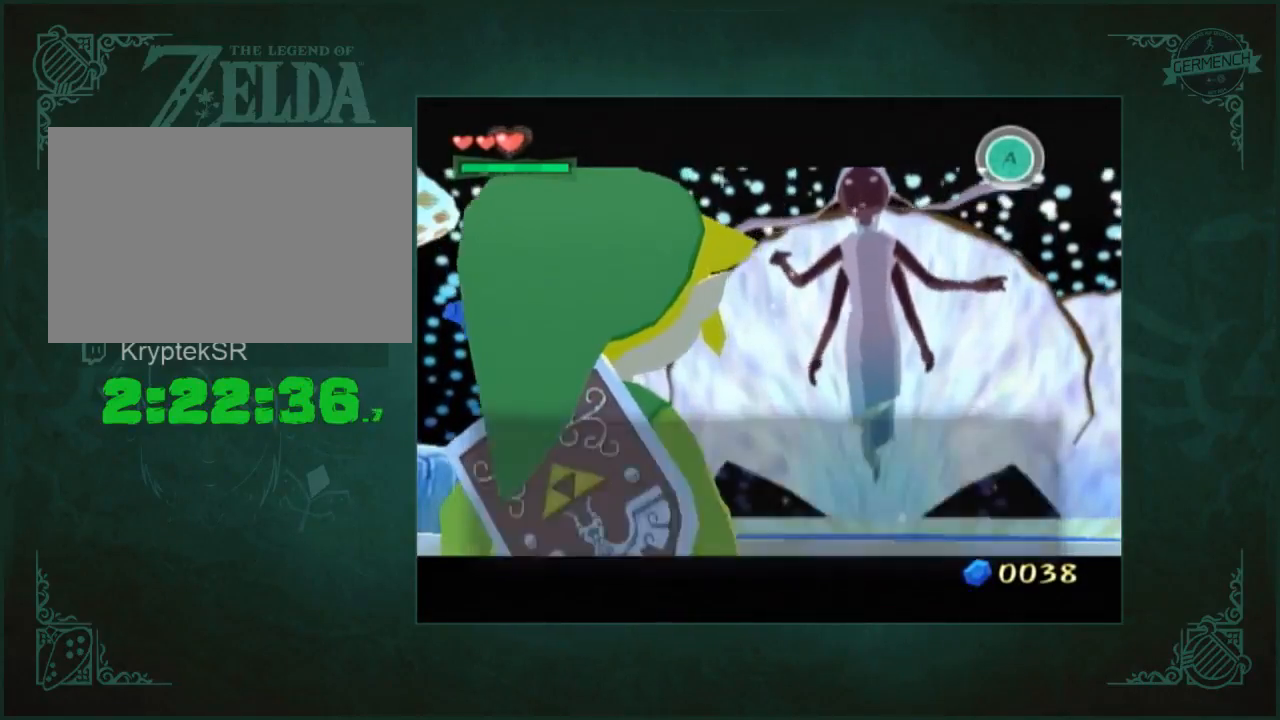
{"buttons": ["A", "B"], "left_stick": "down", "right_stick": "center"}
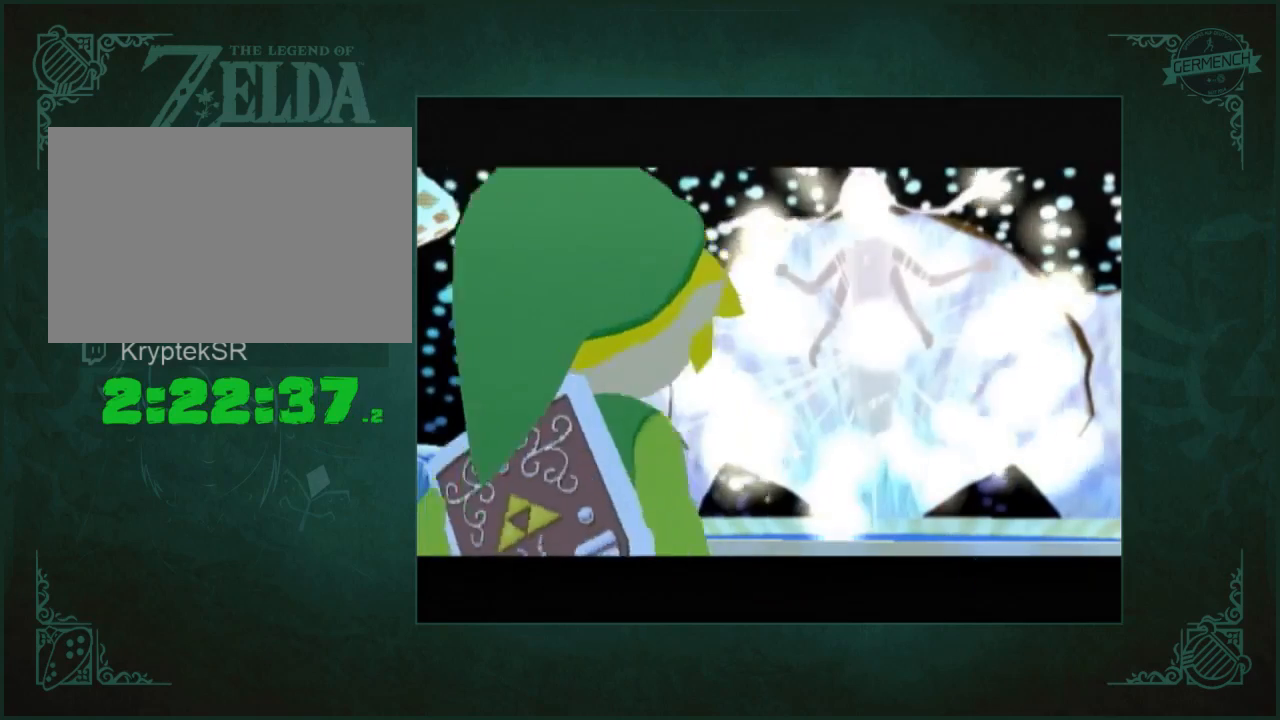
{"buttons": [], "left_stick": "down", "right_stick": "center"}
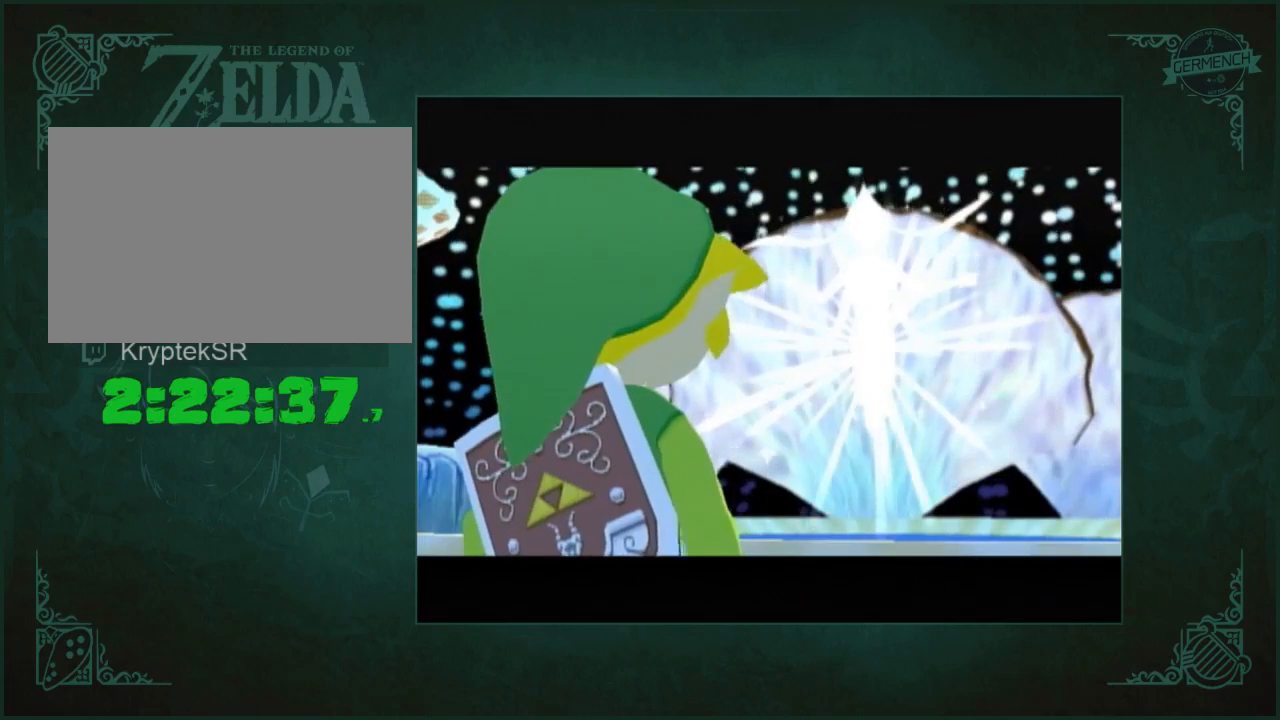
{"buttons": [], "left_stick": "down", "right_stick": "center", "button_events": []}
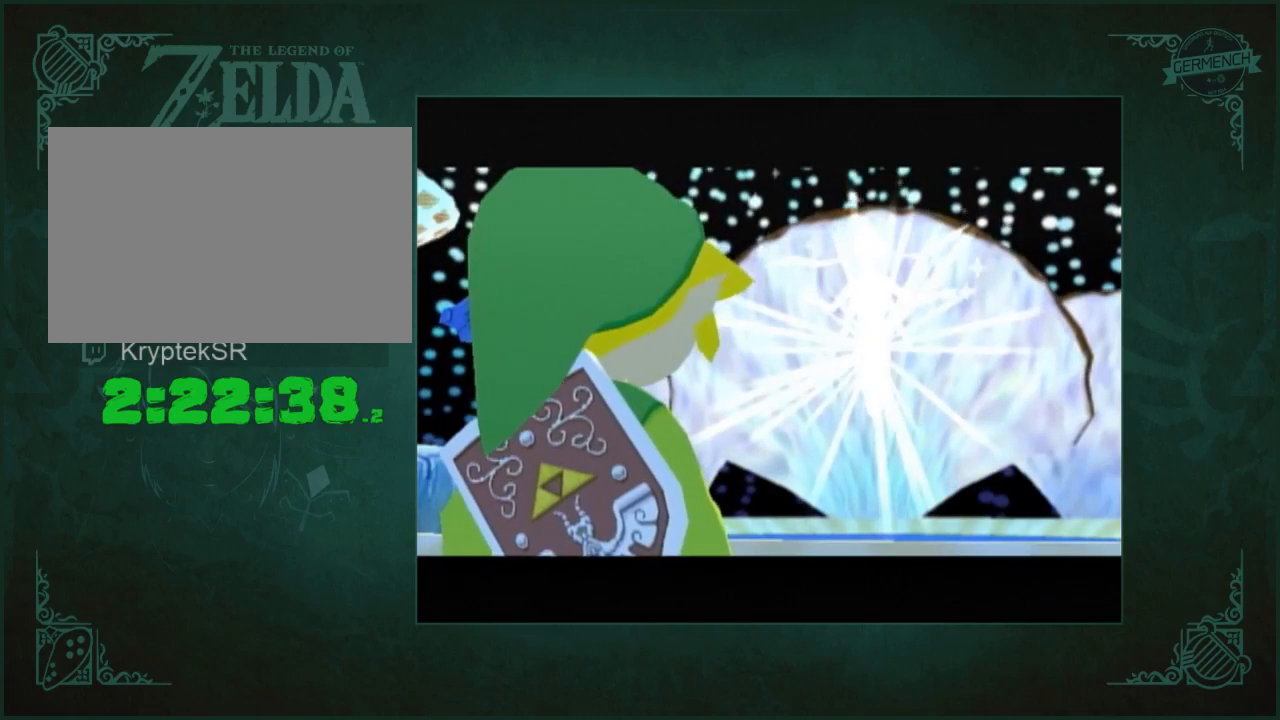
{"buttons": [], "left_stick": "down", "right_stick": "center", "button_events": []}
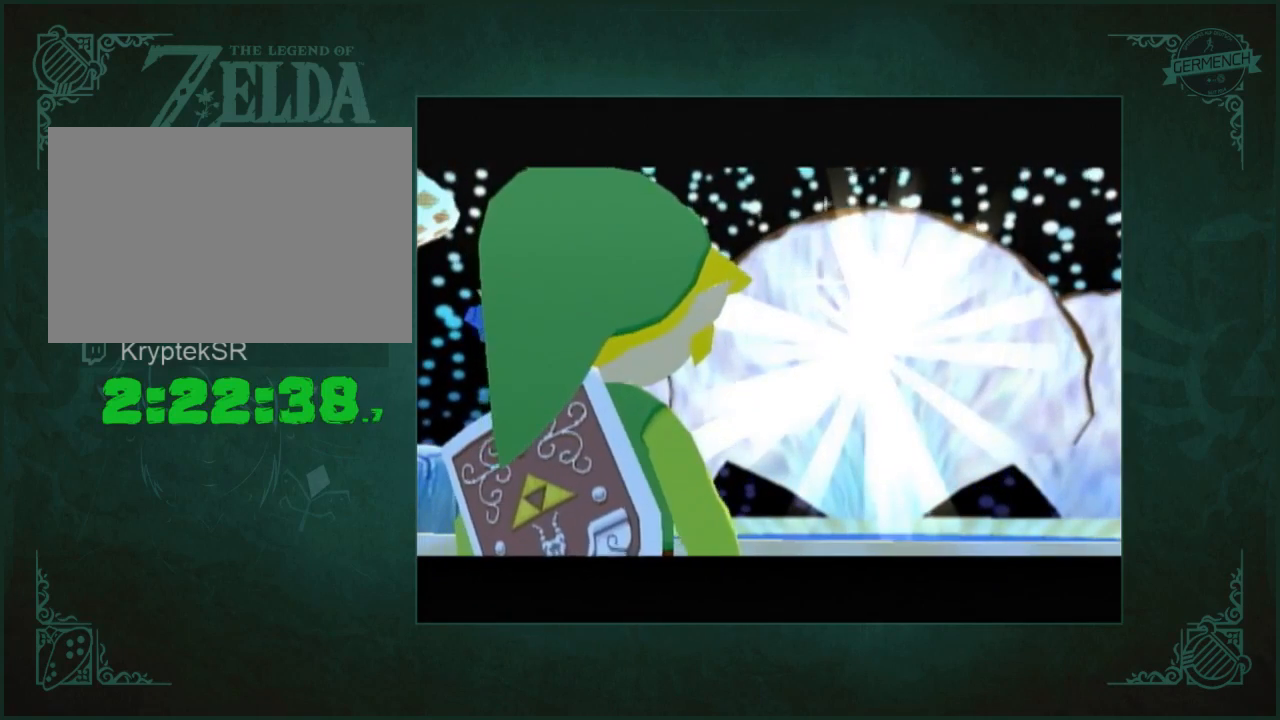
{"buttons": [], "left_stick": "down", "right_stick": "center", "button_events": []}
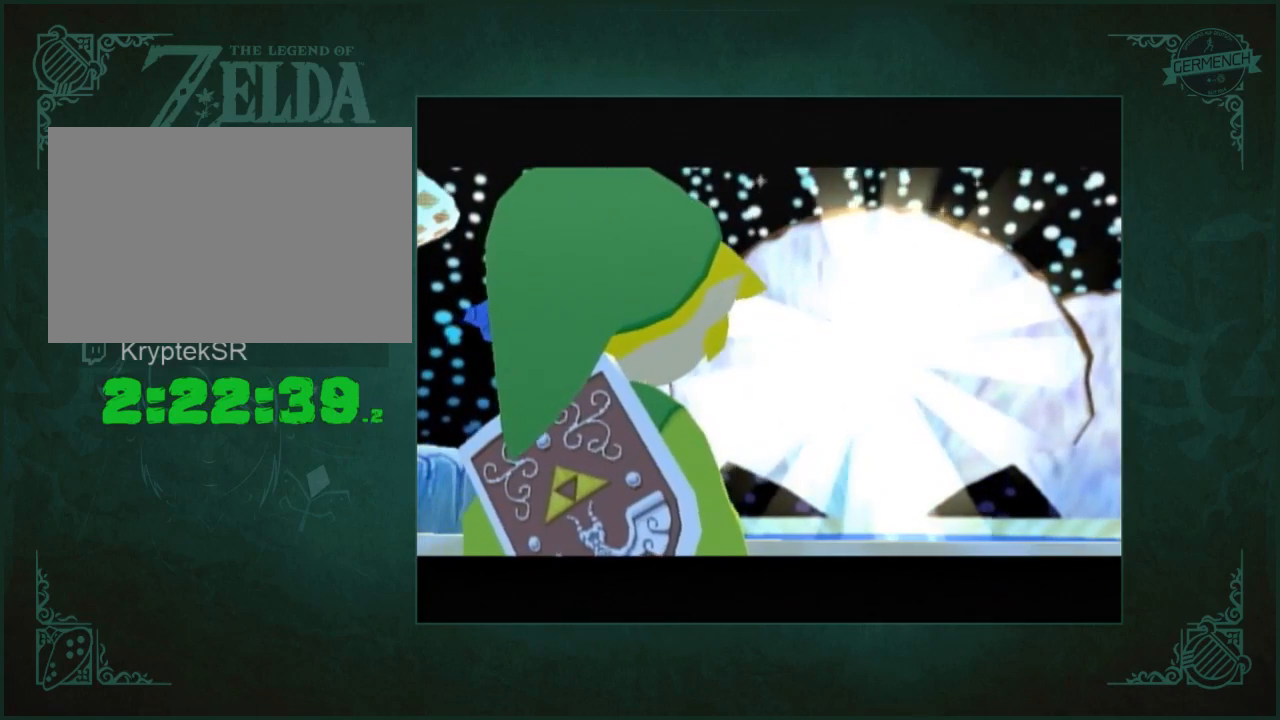
{"buttons": [], "left_stick": "down", "right_stick": "center", "button_events": []}
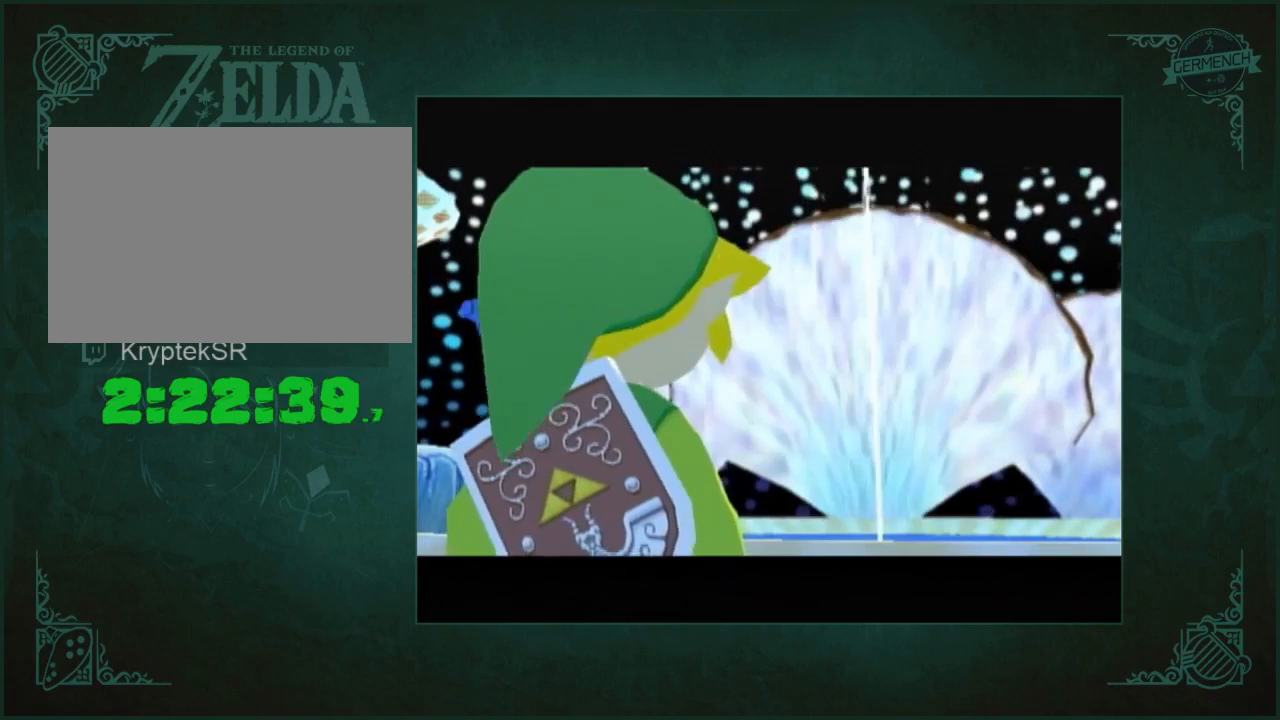
{"buttons": [], "left_stick": "down", "right_stick": "center", "button_events": []}
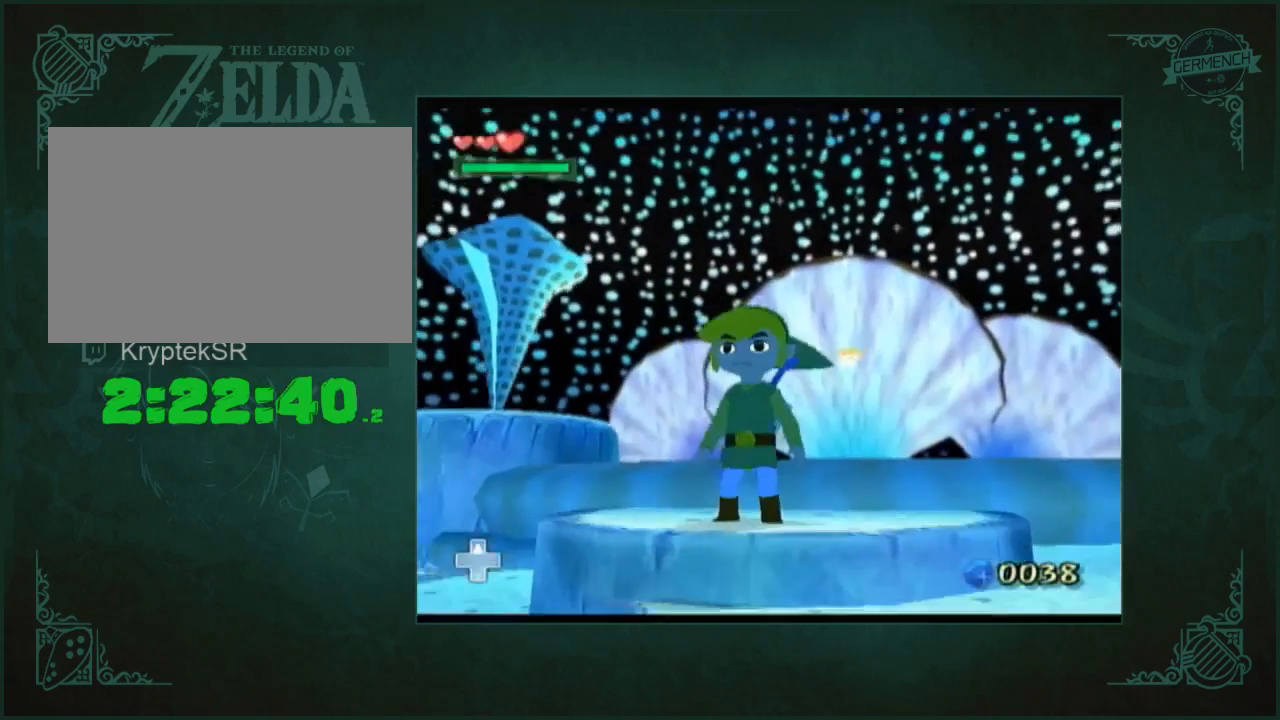
{"buttons": ["L2"], "left_stick": "up", "right_stick": "center", "button_events": [[167, "A", "down"], [367, "A", "up"], [400, "L2", "down"]]}
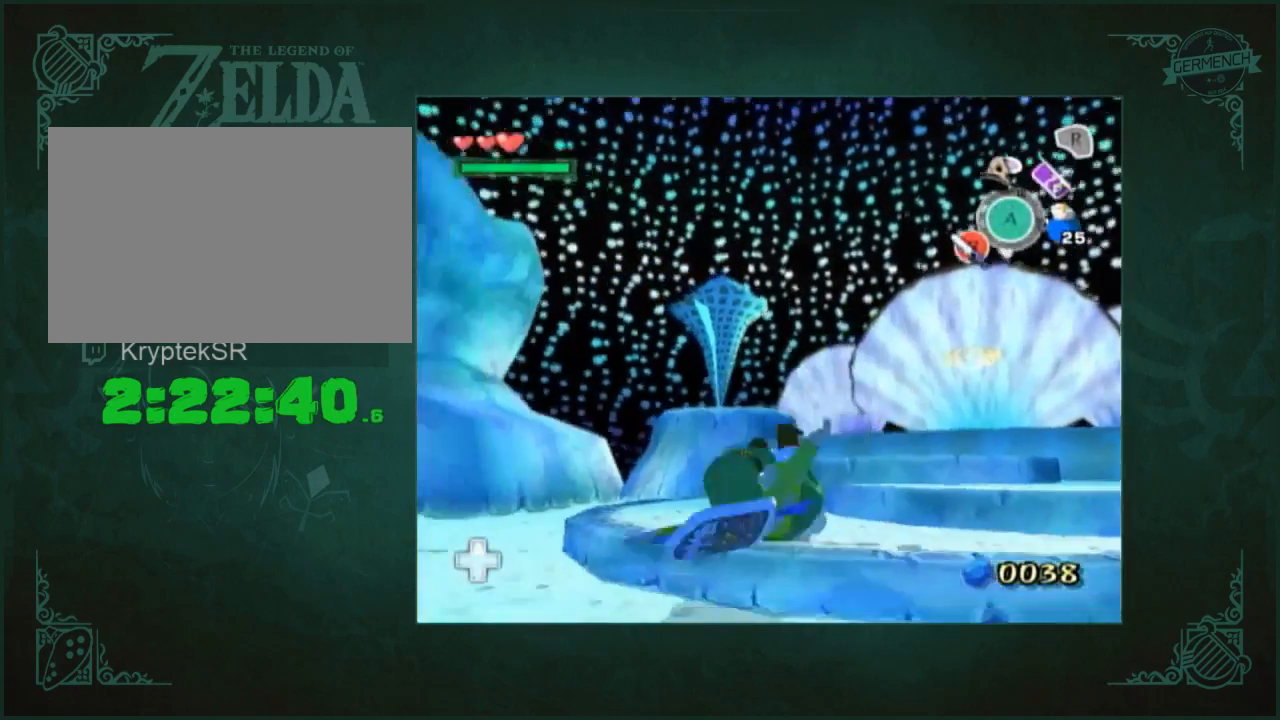
{"buttons": [], "left_stick": "up", "right_stick": "center", "button_events": [[100, "L2", "up"], [300, "A", "down"], [400, "A", "up"]]}
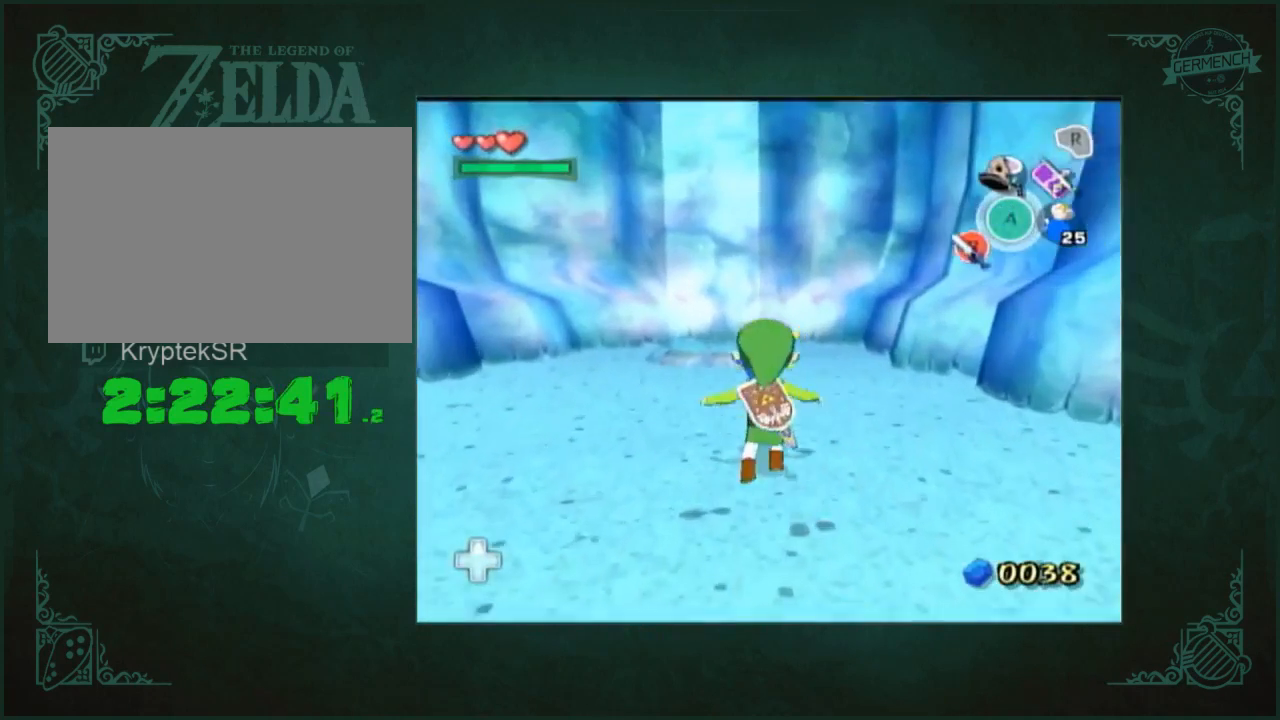
{"buttons": [], "left_stick": "up", "right_stick": "center", "button_events": [[367, "A", "down"], [467, "A", "up"]]}
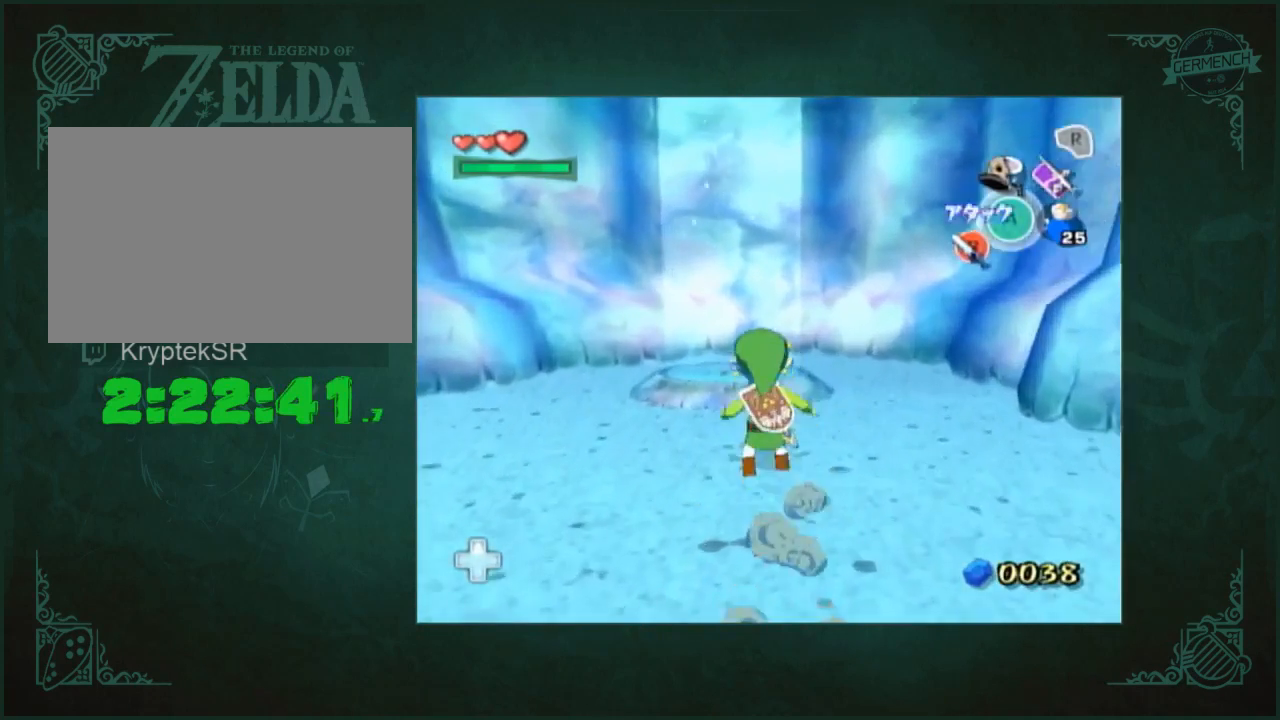
{"buttons": [], "left_stick": "center", "right_stick": "center", "button_events": [[367, "A", "down"], [467, "A", "up"]]}
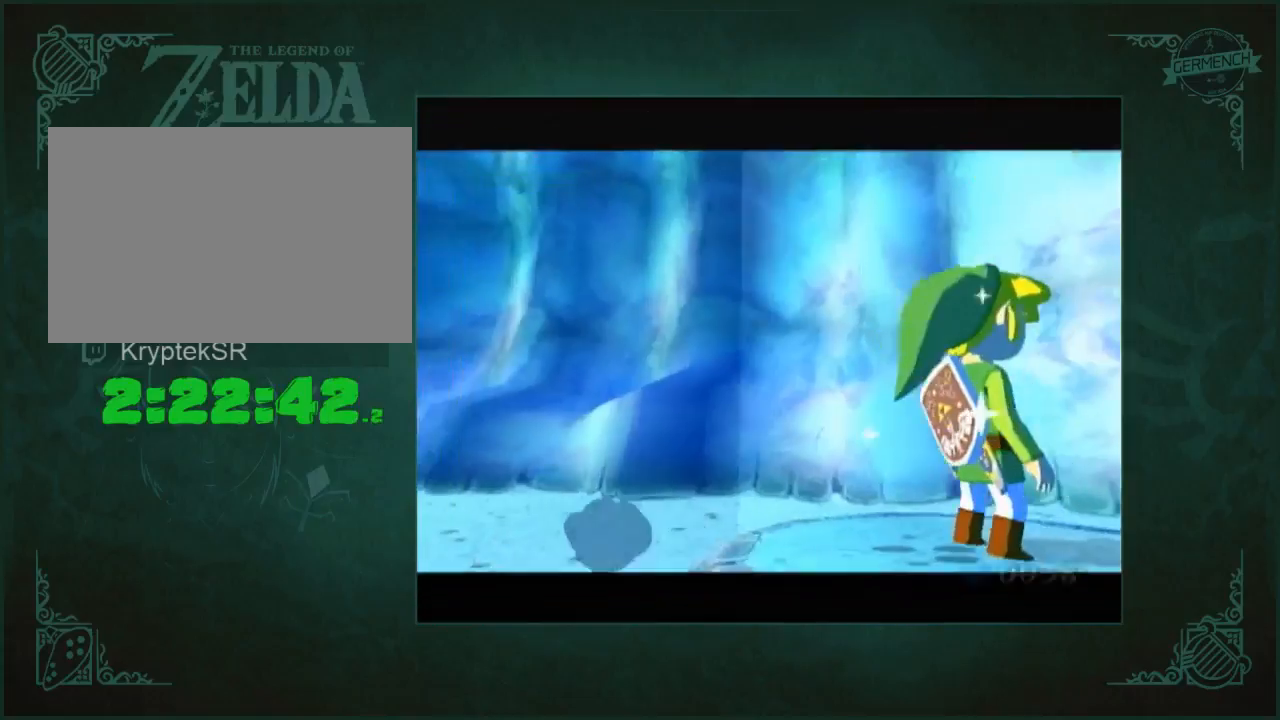
{"buttons": ["A"], "left_stick": "center", "right_stick": "center", "button_events": [[33, "A", "down"], [133, "A", "up"], [200, "A", "down"], [200, "B", "down"], [267, "A", "up"], [267, "B", "up"], [500, "A", "down"]]}
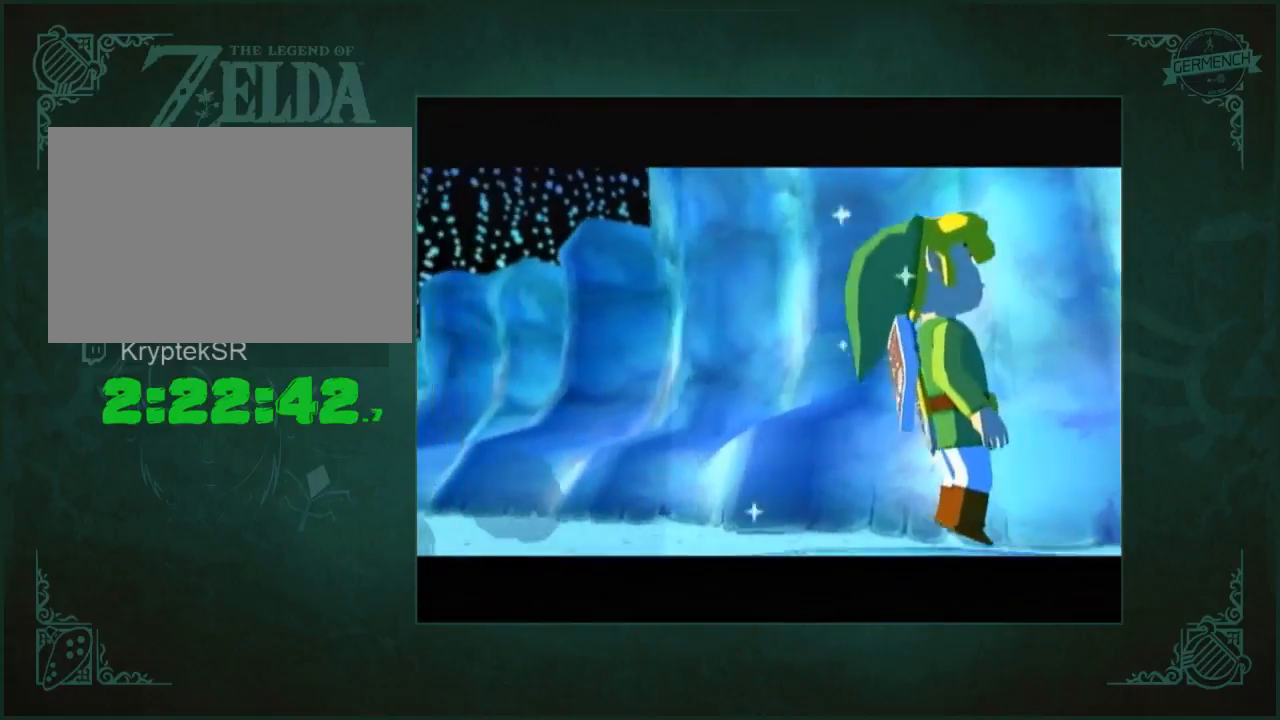
{"buttons": [], "left_stick": "center", "right_stick": "center", "button_events": [[500, "A", "up"]]}
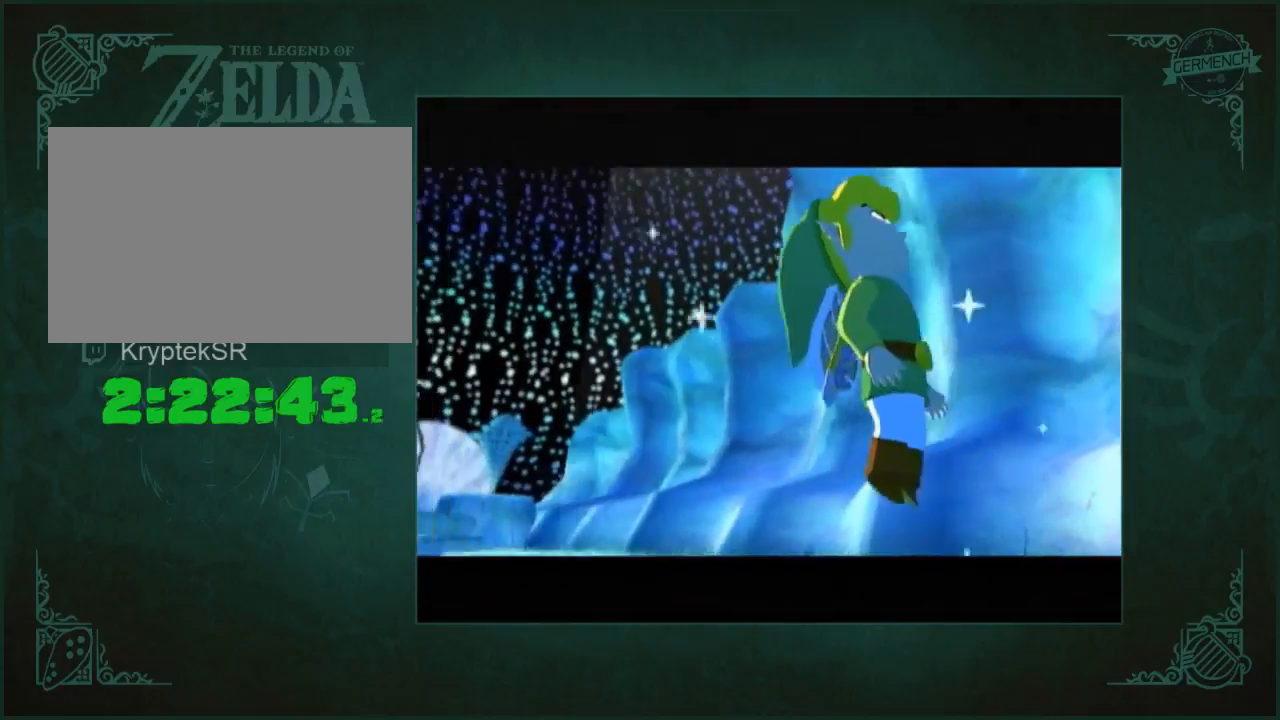
{"buttons": [], "left_stick": "center", "right_stick": "center", "button_events": []}
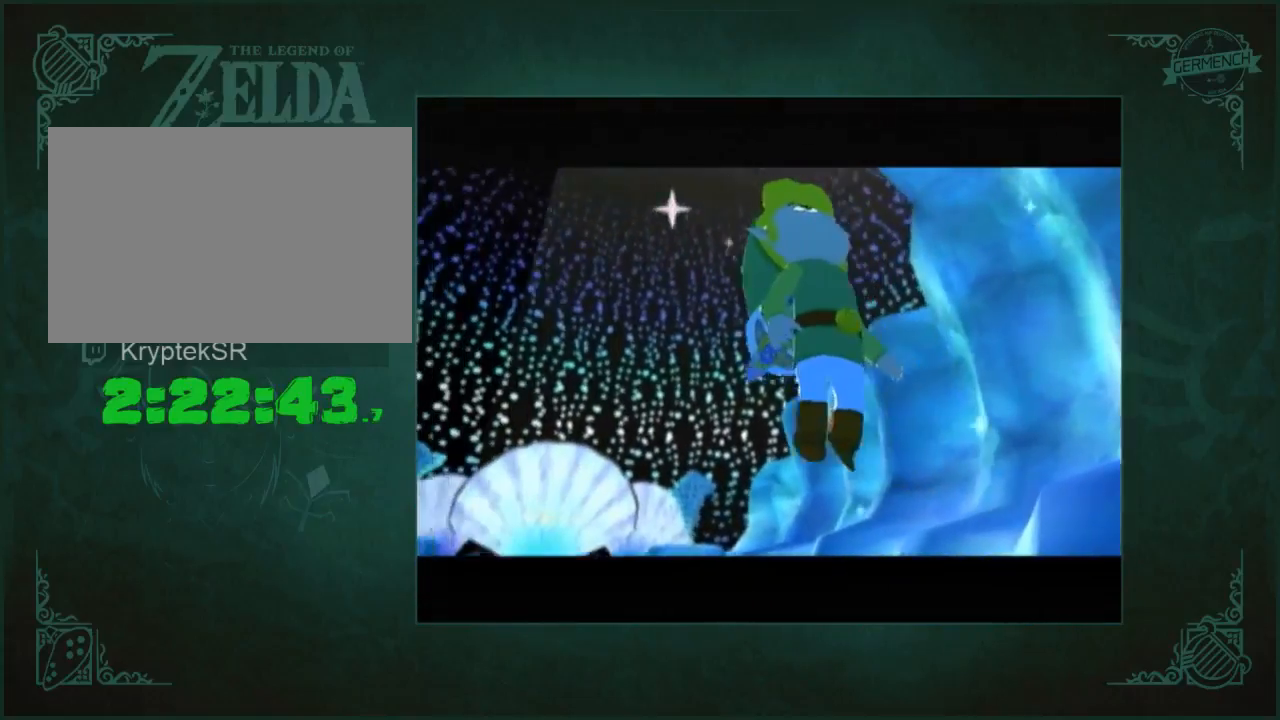
{"buttons": [], "left_stick": "center", "right_stick": "center", "button_events": []}
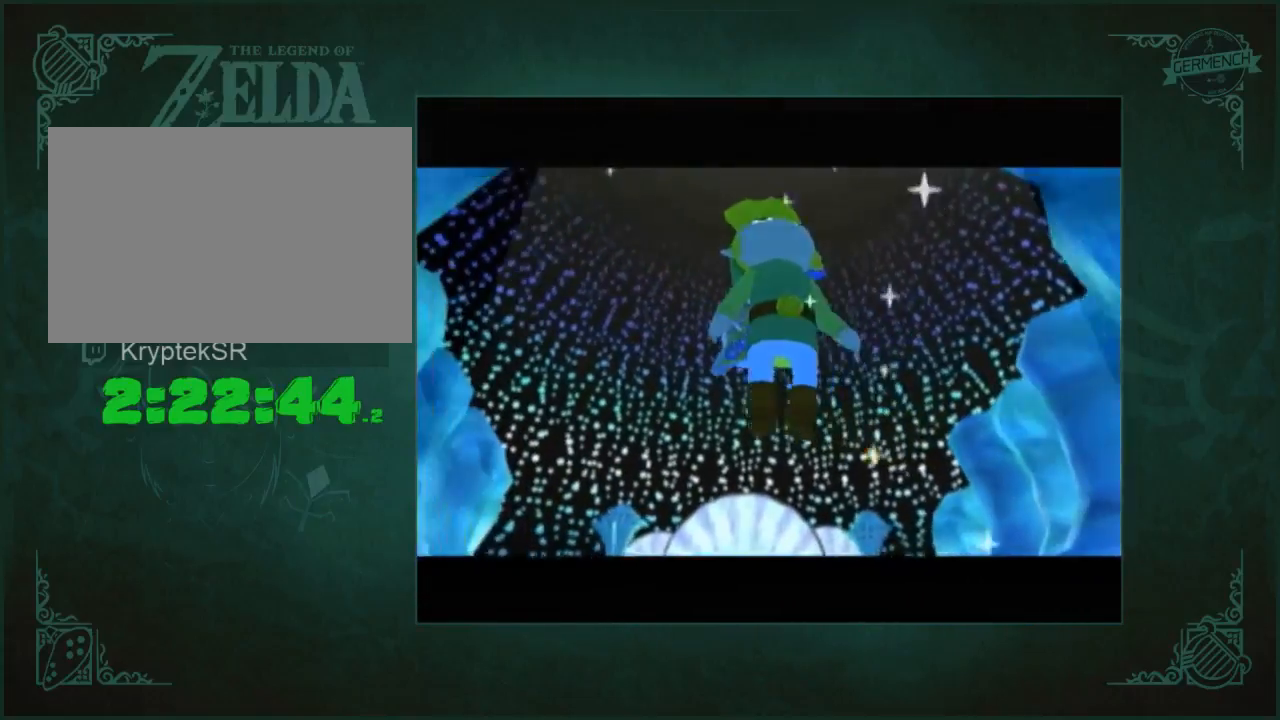
{"buttons": [], "left_stick": "up", "right_stick": "center", "button_events": []}
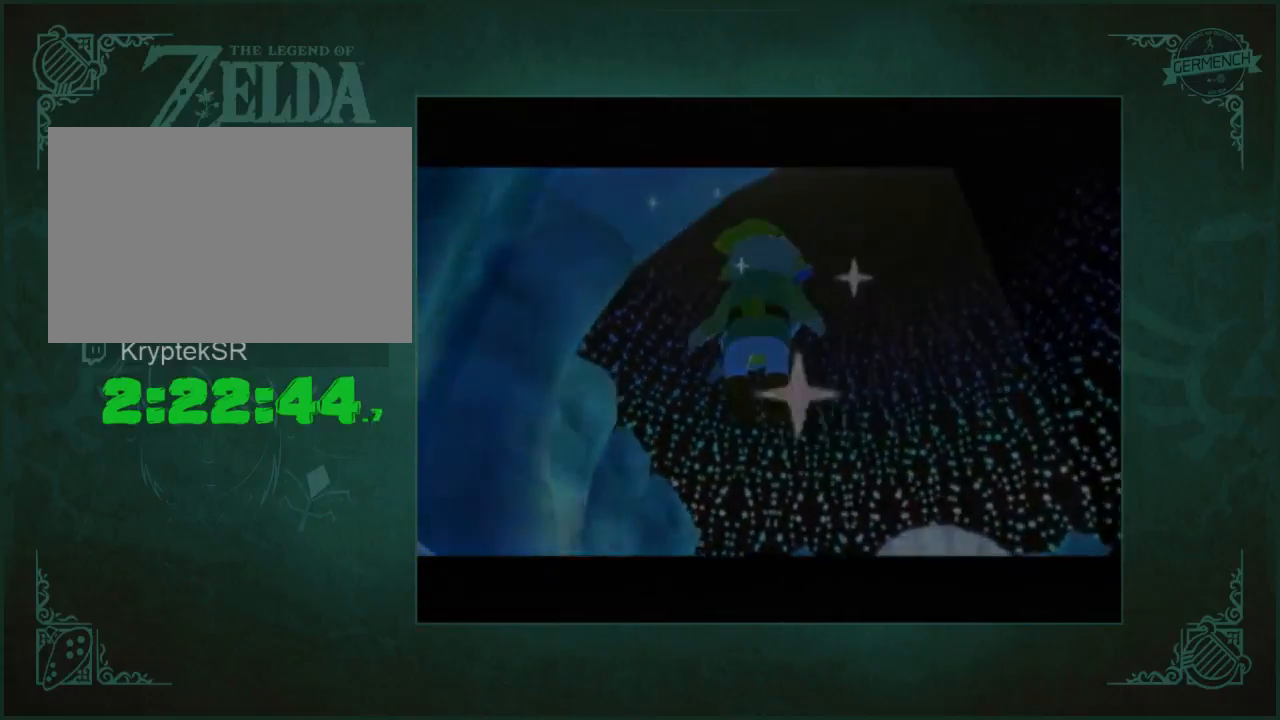
{"buttons": [], "left_stick": "center", "right_stick": "center", "button_events": []}
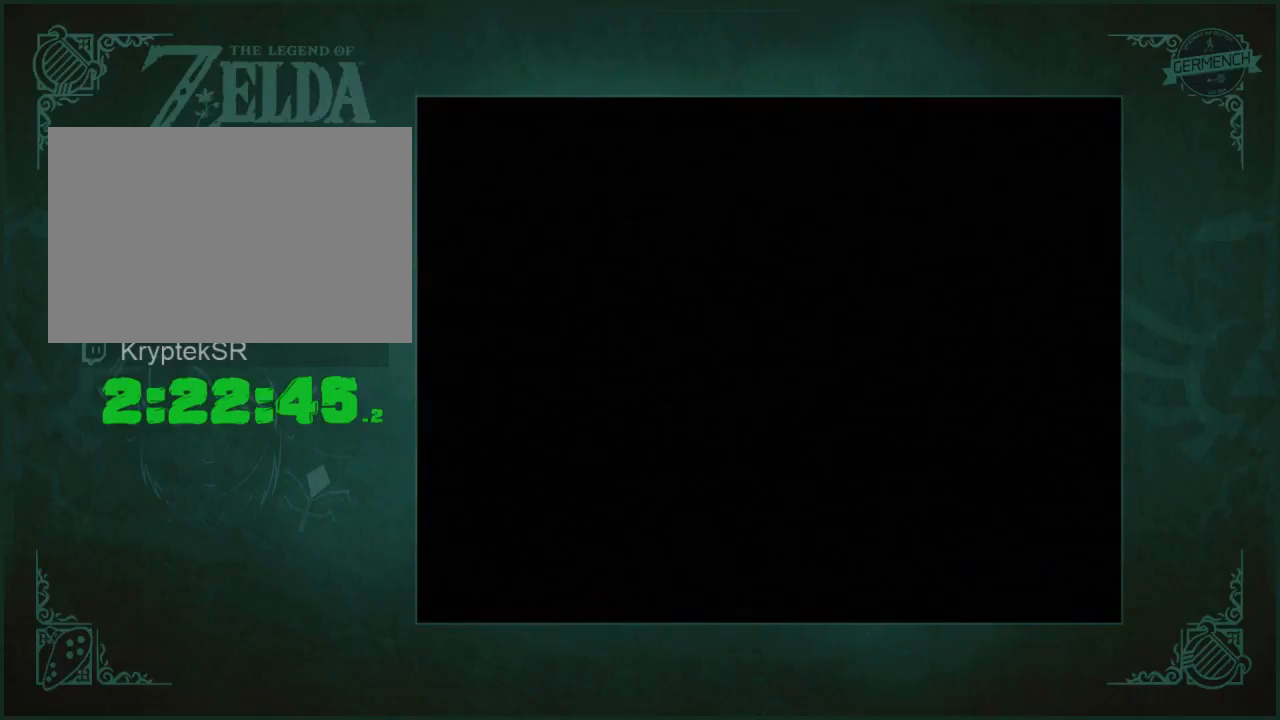
{"buttons": [], "left_stick": "center", "right_stick": "center", "button_events": []}
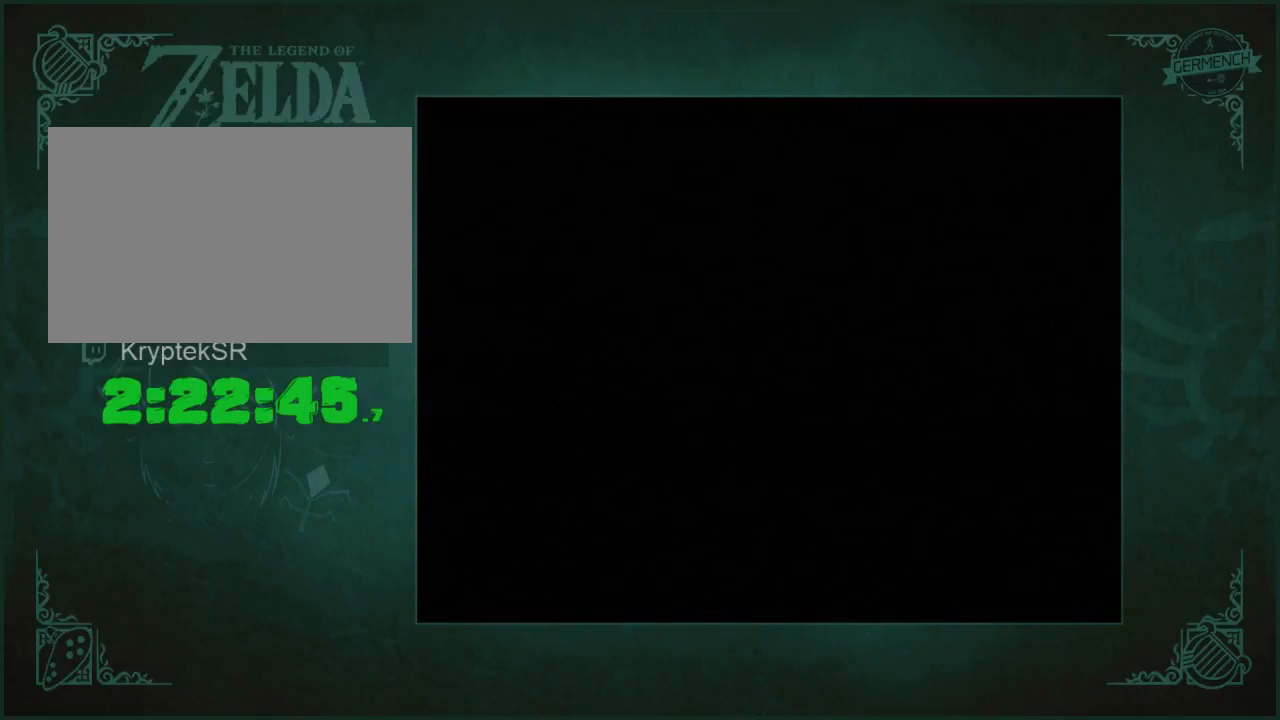
{"buttons": [], "left_stick": "up", "right_stick": "center", "button_events": []}
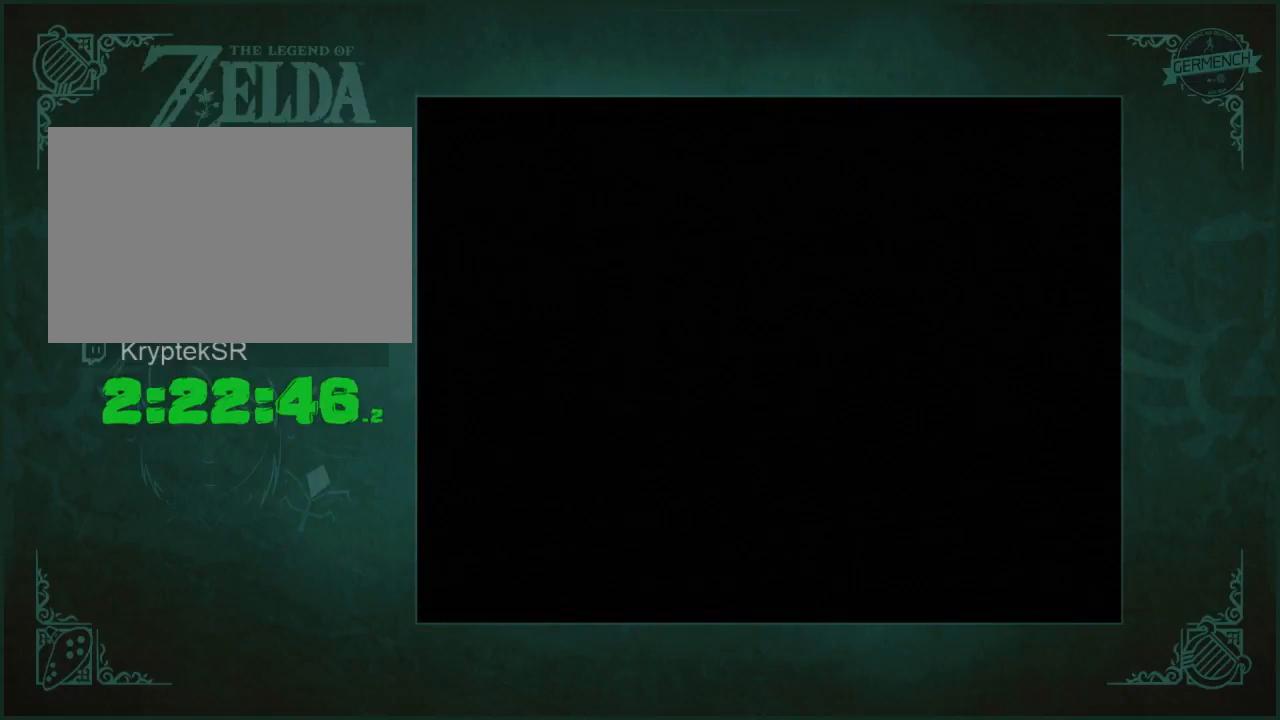
{"buttons": [], "left_stick": "up", "right_stick": "center", "button_events": []}
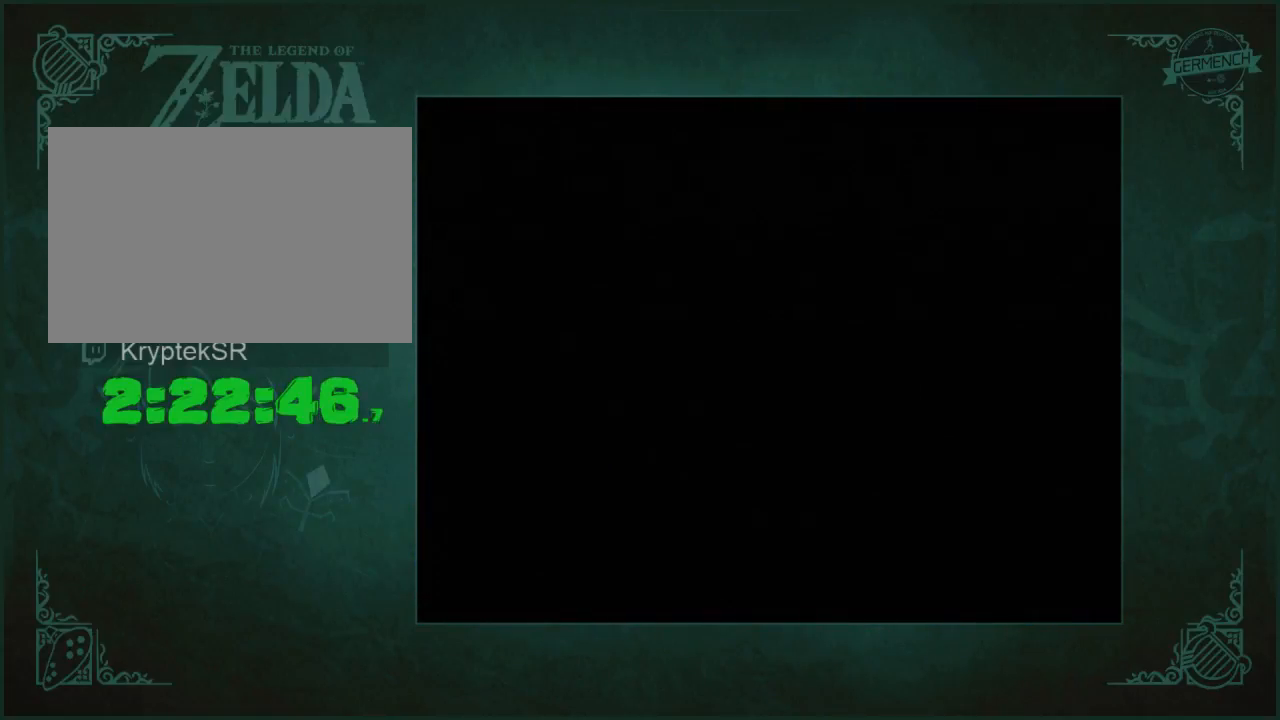
{"buttons": [], "left_stick": "up", "right_stick": "center", "button_events": []}
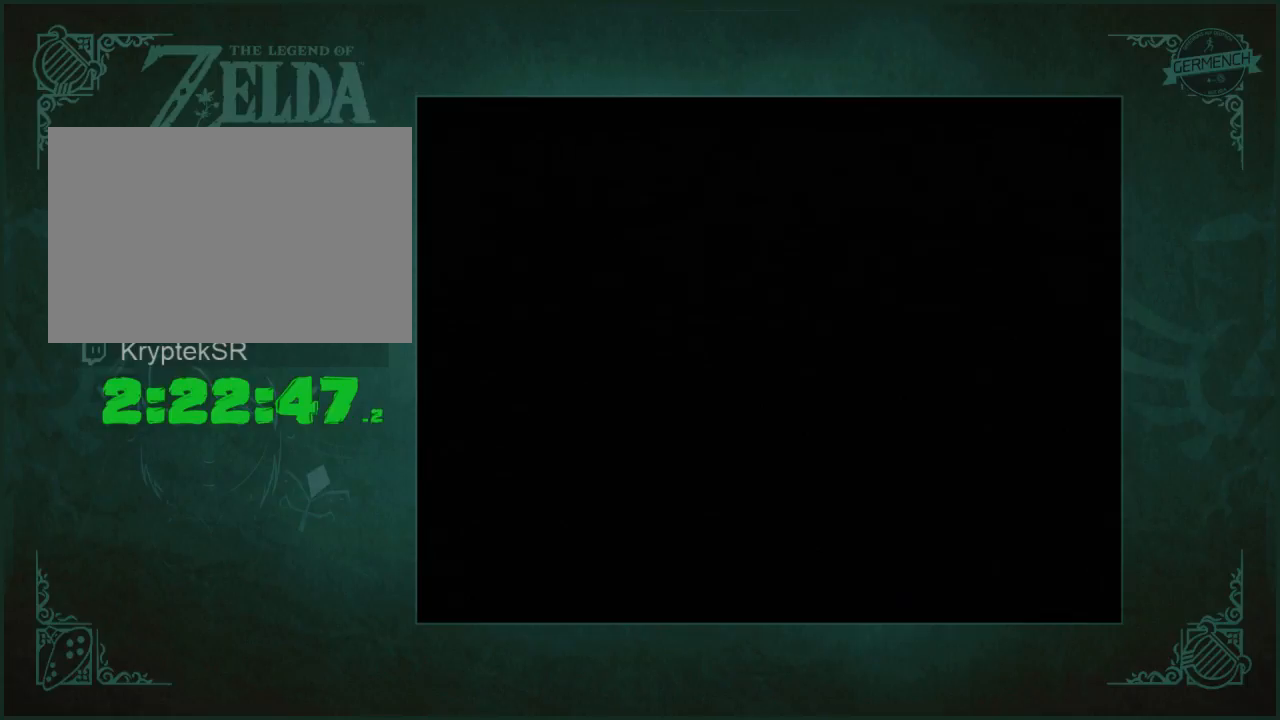
{"buttons": [], "left_stick": "up", "right_stick": "center", "button_events": []}